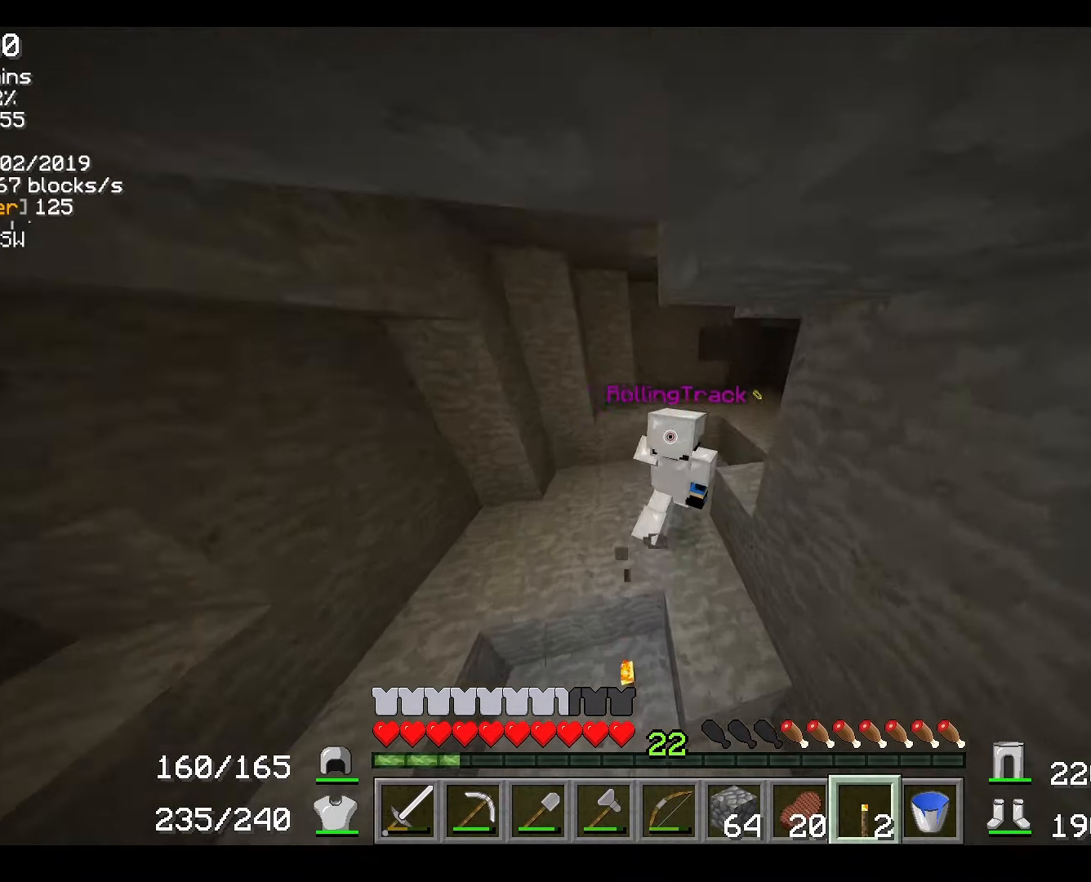
Gameplay with keyboard and mouse; each line is a JSON object with the keys and mouse buttons held at the frame after it. "events" lists presses ("down") and releases ("up") of "a", "d", "s", "w", "mouse_left" and "mouse_right" between this image and that frame as [ms after this image, input, new state], when the widget could be followed in between. "mouse_left", "mouse_right" = the "left", "right" buttons of the "mouse" list. No other keys are recorded. Fast repeated clicks can show as one long hold. Mouse movement is not recorded.
{"keys": ["w"], "mouse": [], "events": []}
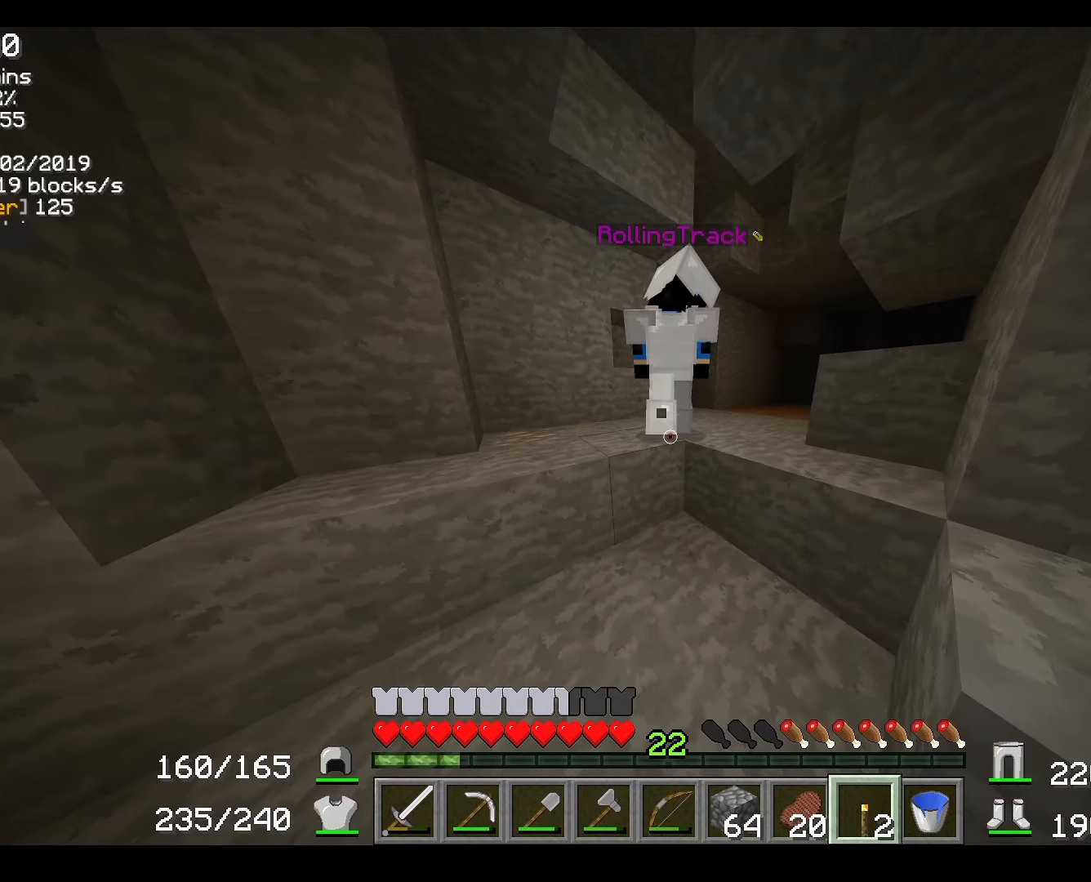
{"keys": ["w"], "mouse": [], "events": []}
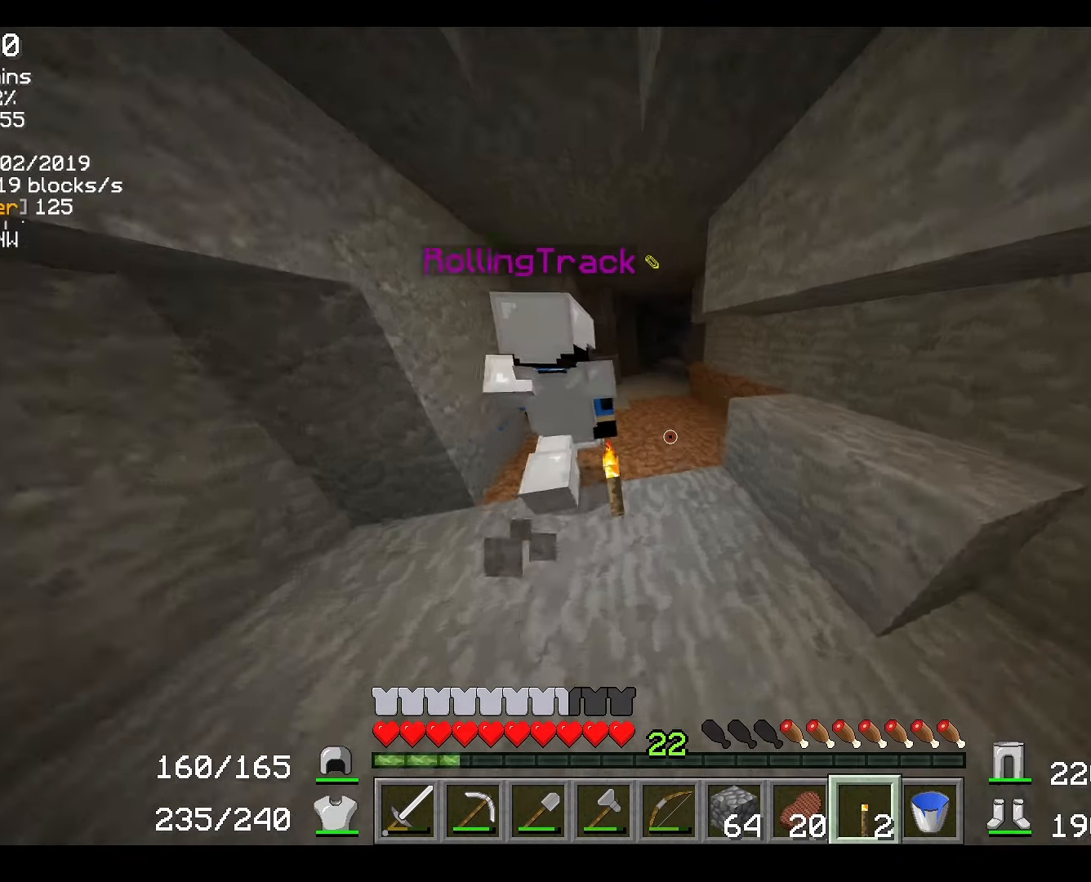
{"keys": ["w"], "mouse": [], "events": []}
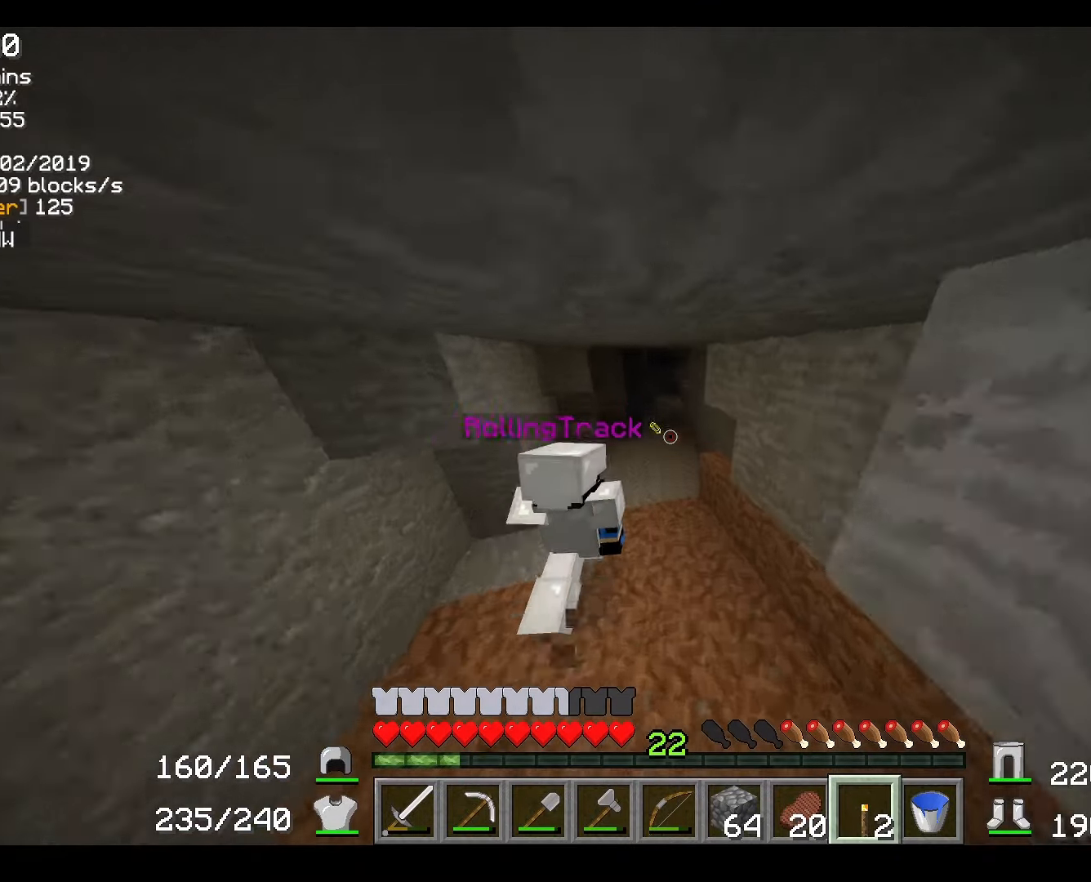
{"keys": ["w"], "mouse": [], "events": []}
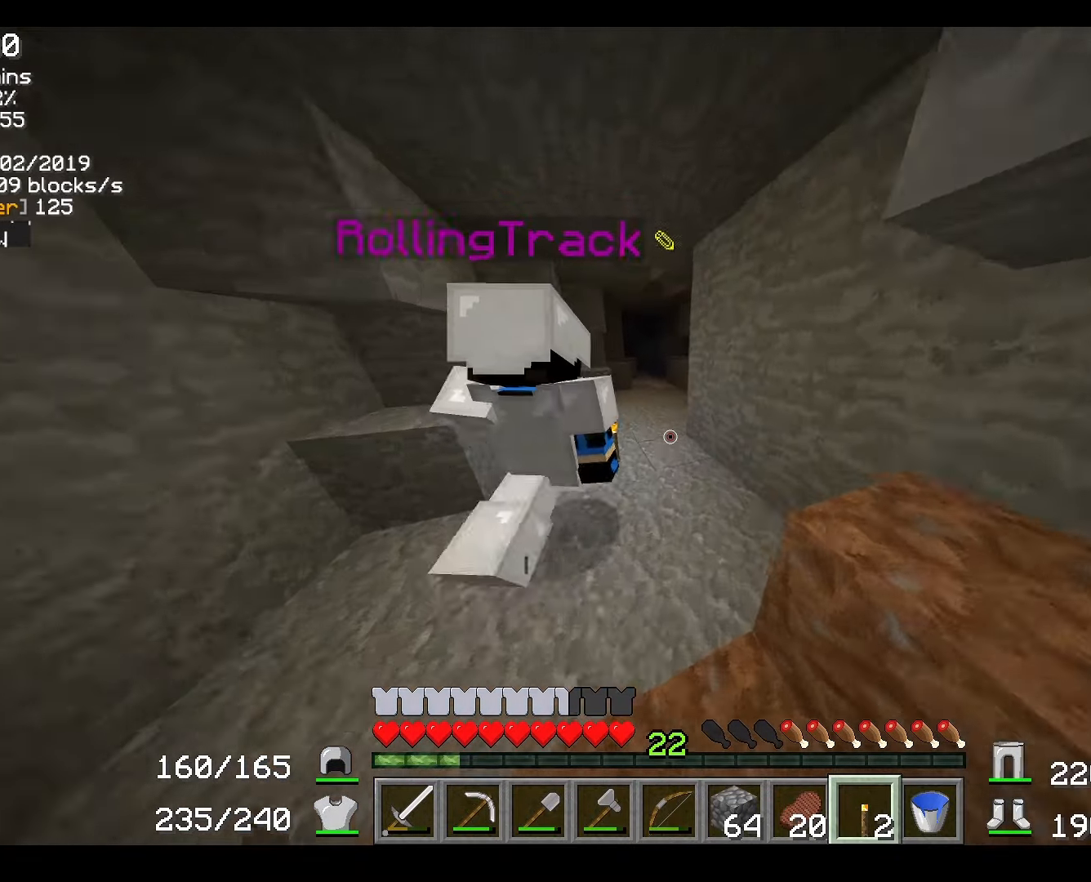
{"keys": ["w"], "mouse": [], "events": []}
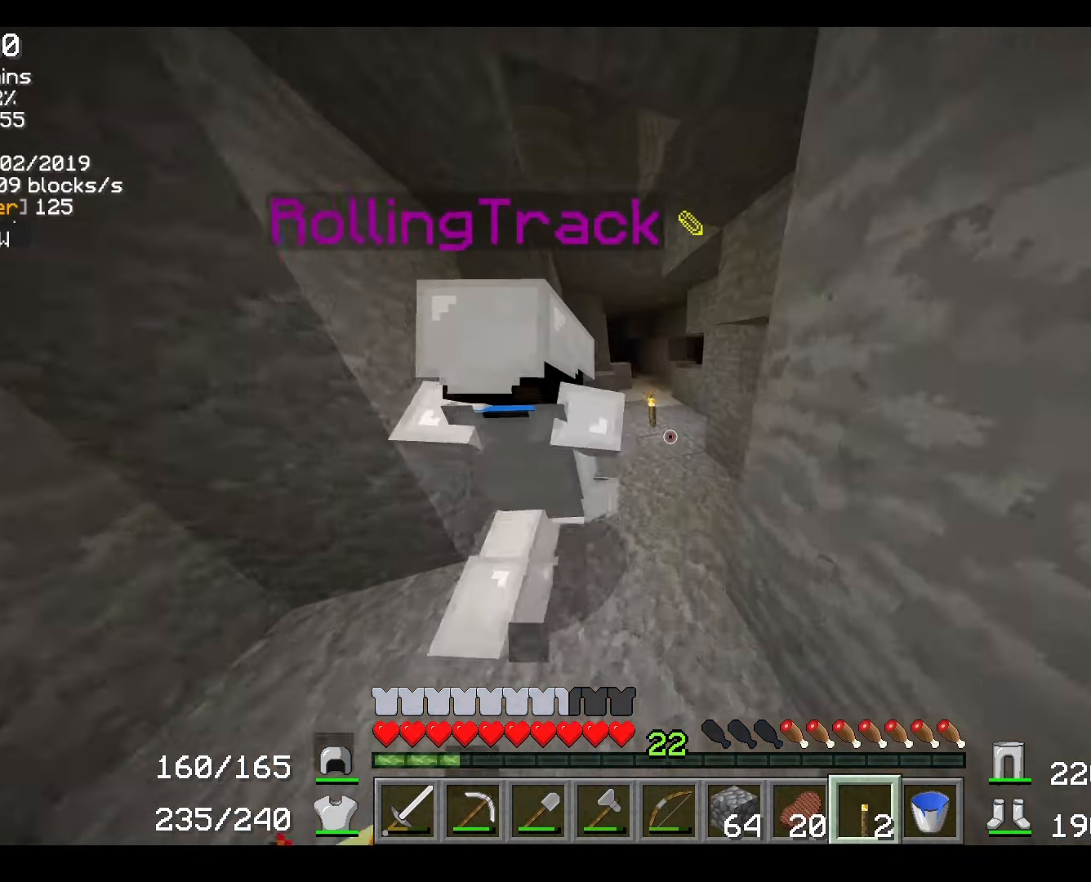
{"keys": ["w"], "mouse": [], "events": []}
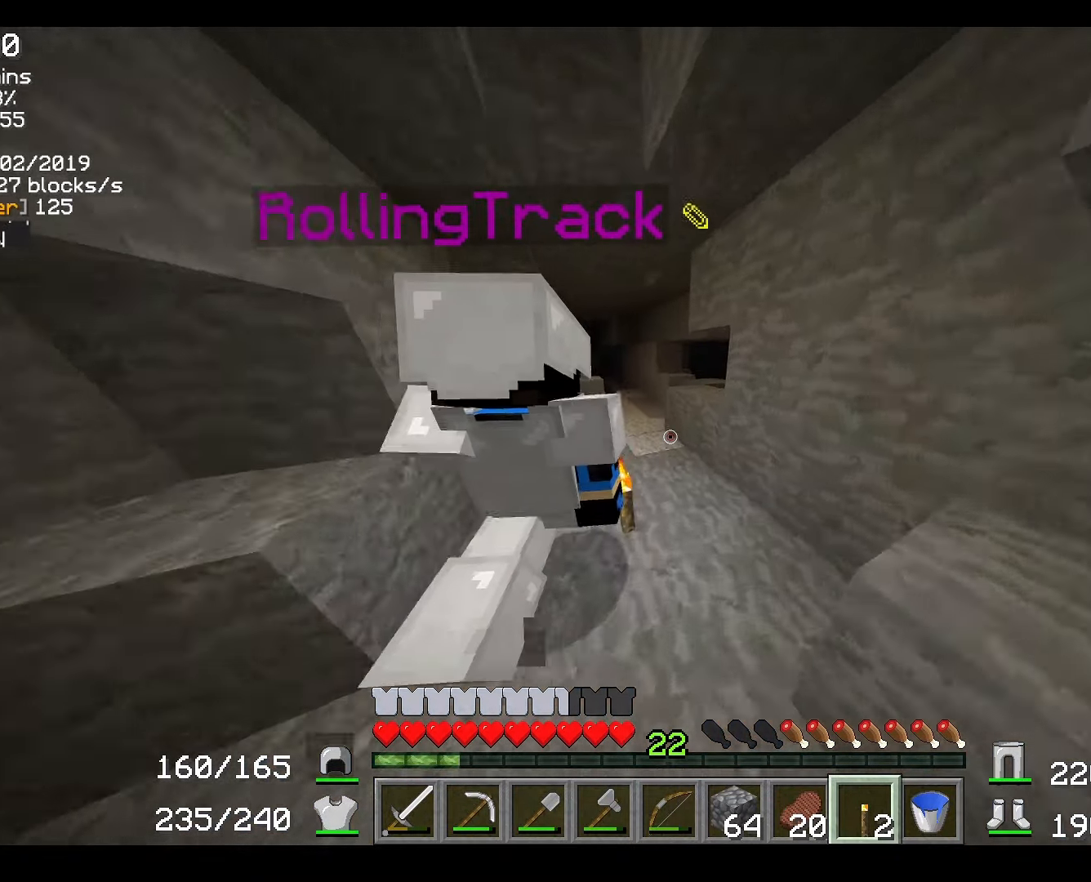
{"keys": ["a", "w"], "mouse": [], "events": [[418, "a", "down"]]}
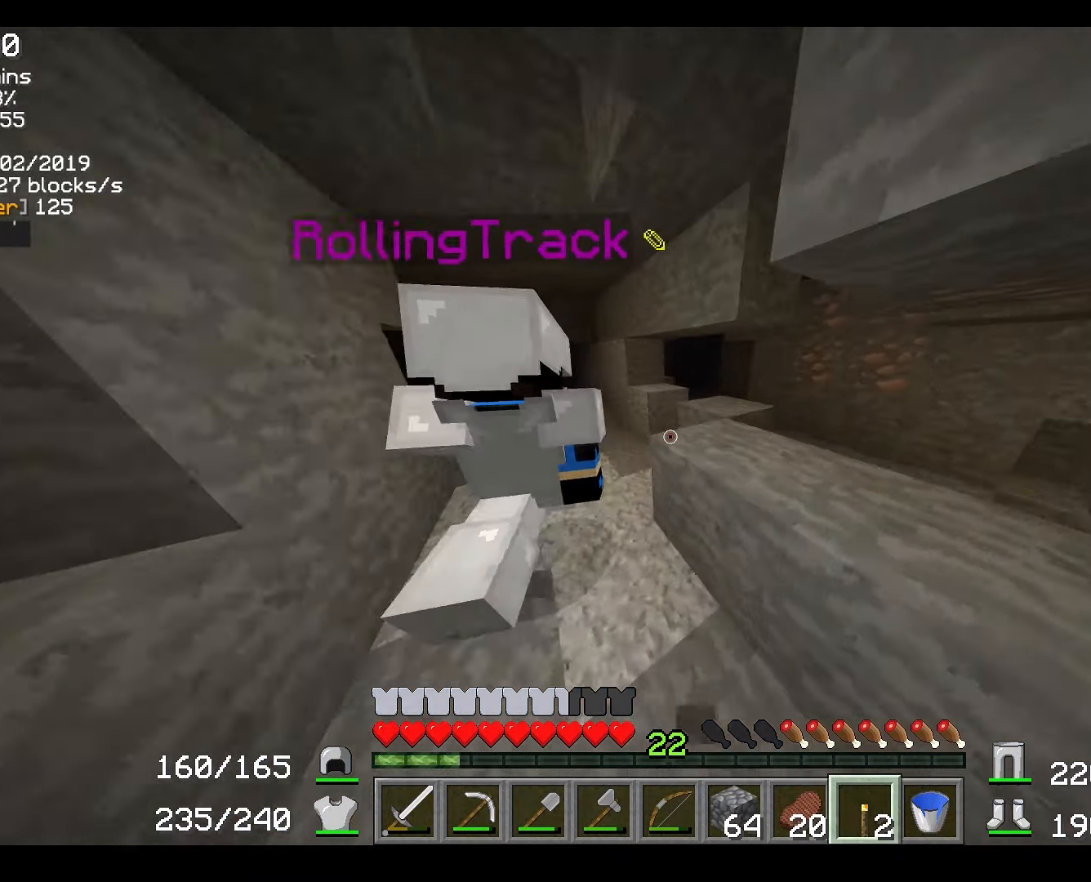
{"keys": [], "mouse": ["right"], "events": [[67, "a", "up"], [167, "w", "up"], [317, "mouse_right", "down"]]}
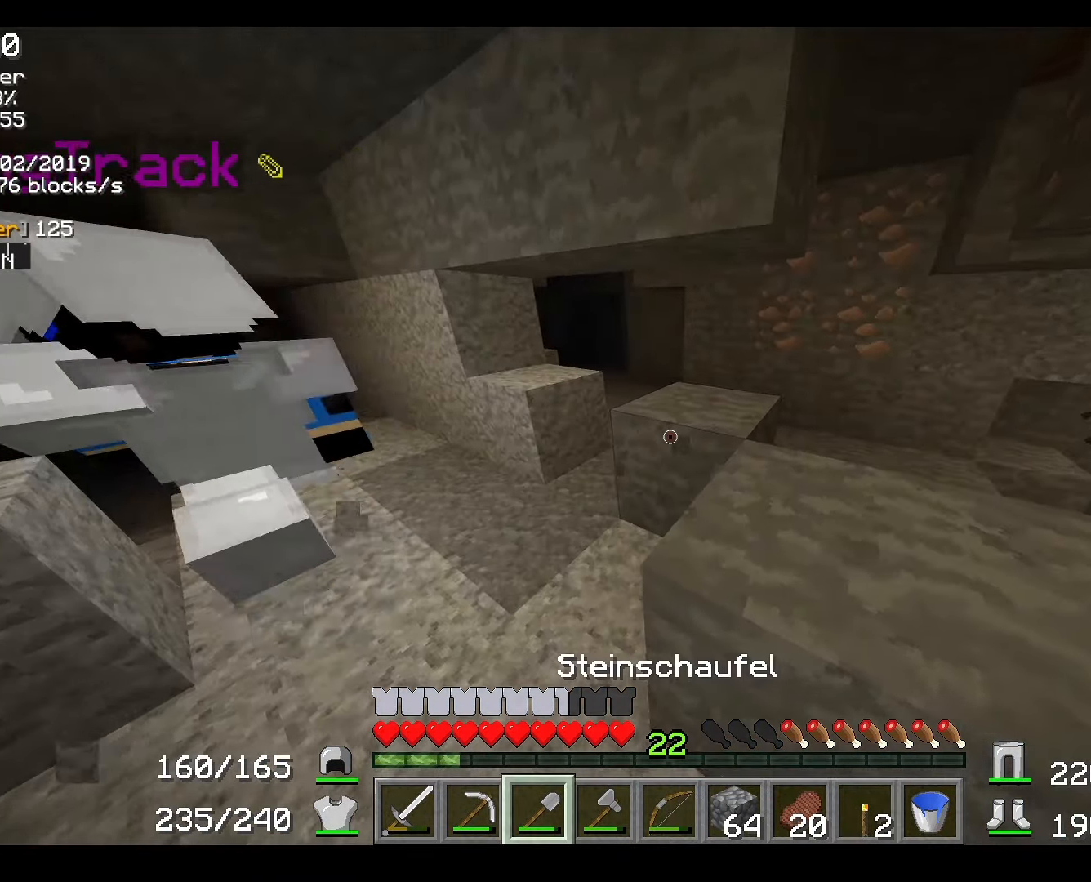
{"keys": ["w"], "mouse": ["right"], "events": [[117, "w", "down"], [217, "a", "down"], [384, "a", "up"]]}
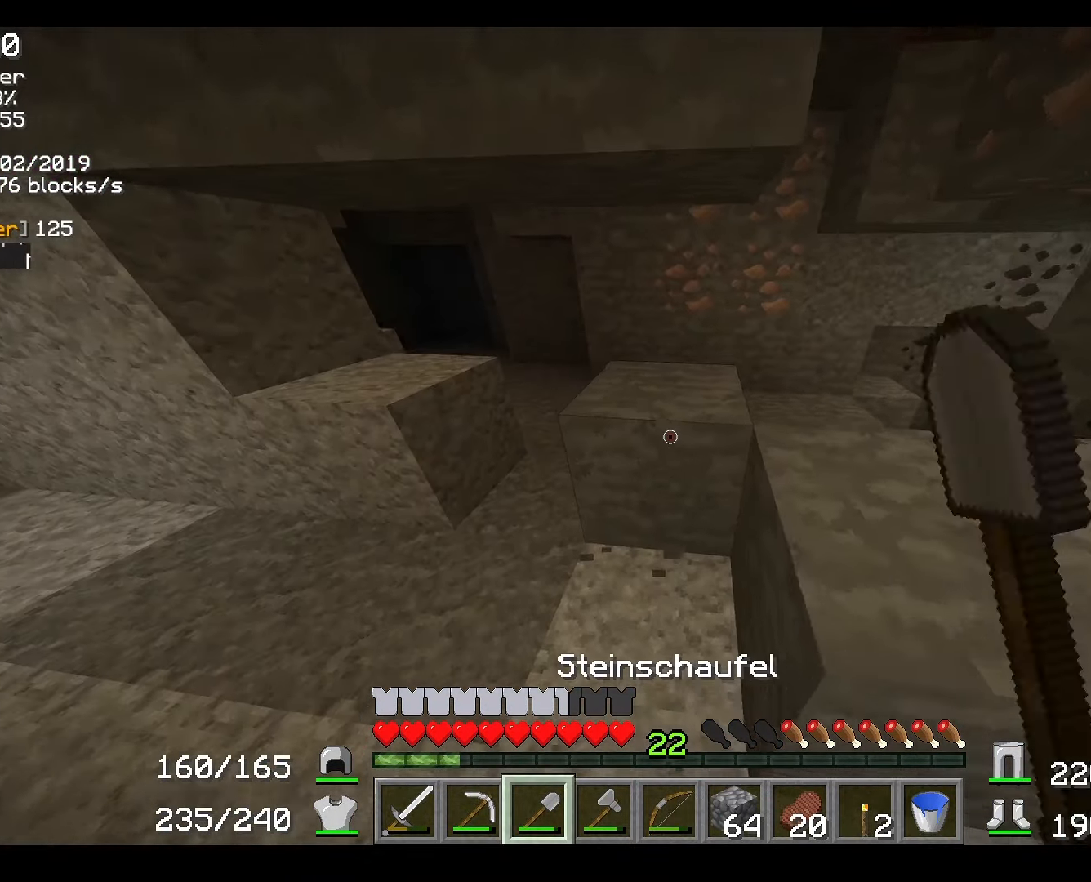
{"keys": [], "mouse": ["right"], "events": [[50, "a", "down"], [100, "a", "up"], [217, "w", "up"]]}
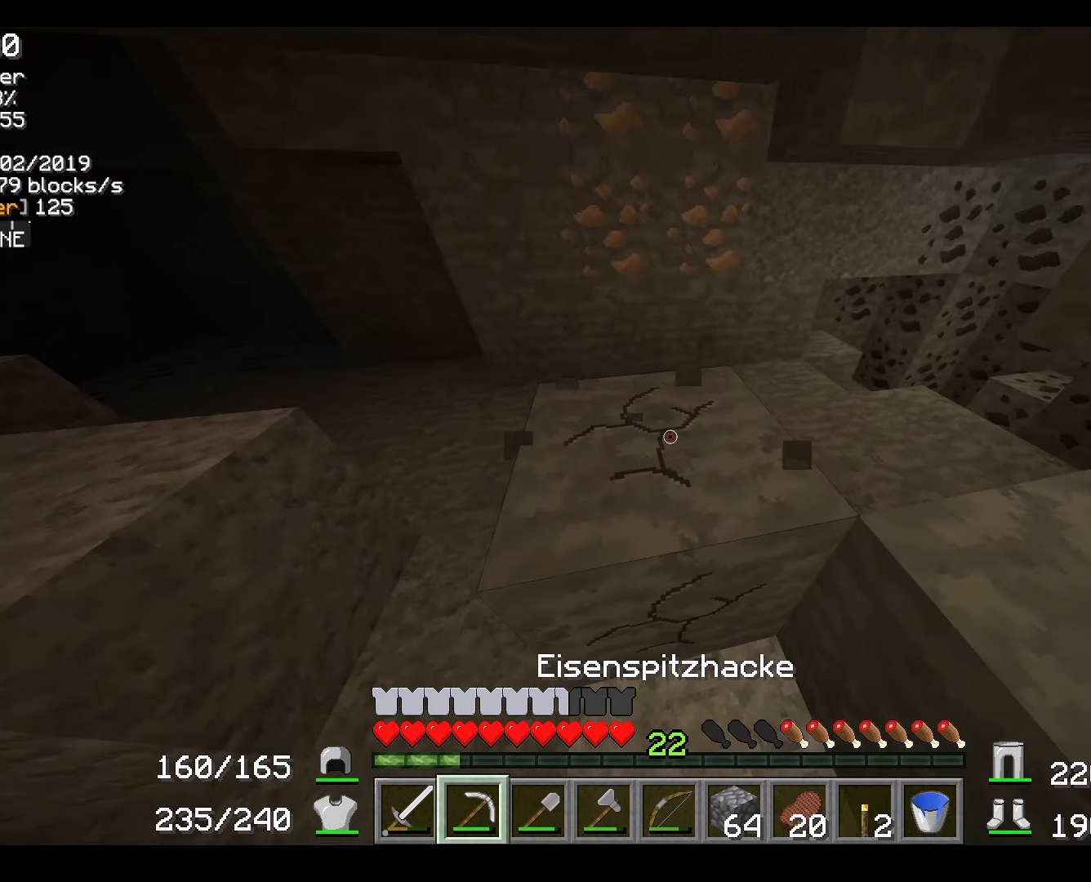
{"keys": ["w"], "mouse": [], "events": [[318, "mouse_right", "up"], [485, "w", "down"]]}
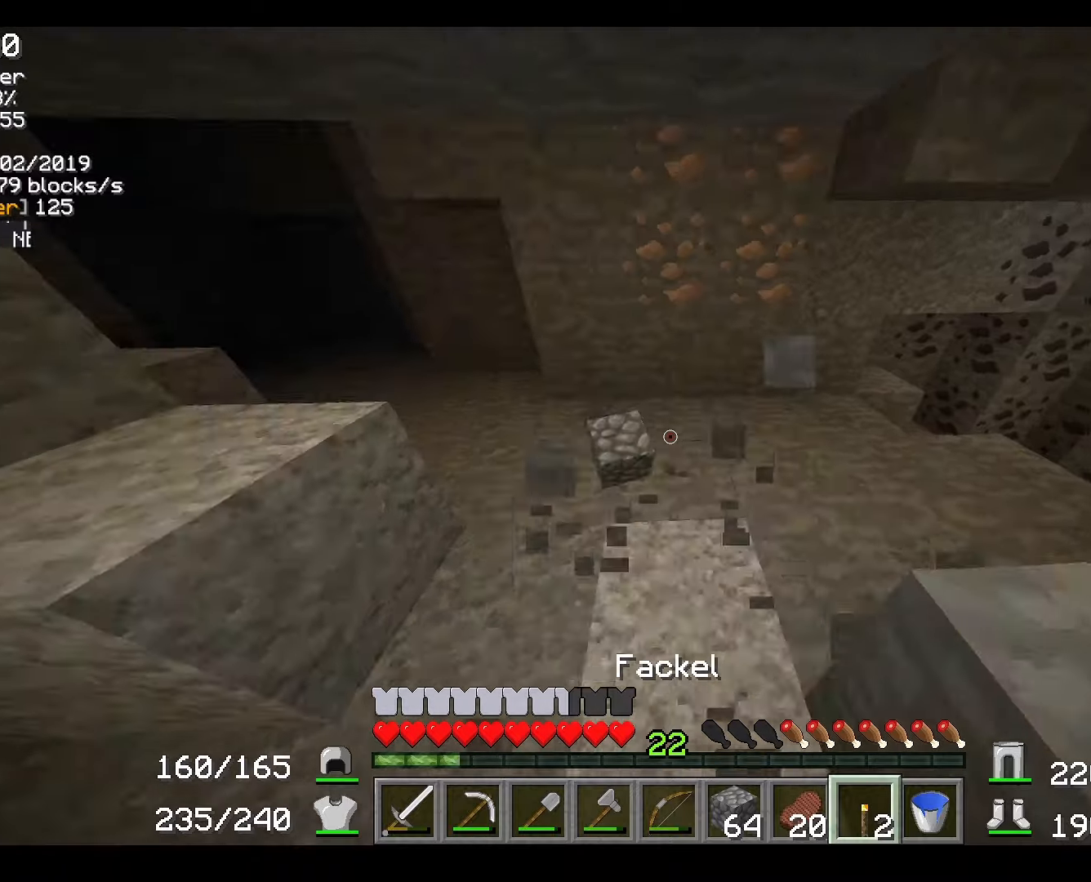
{"keys": ["w"], "mouse": [], "events": []}
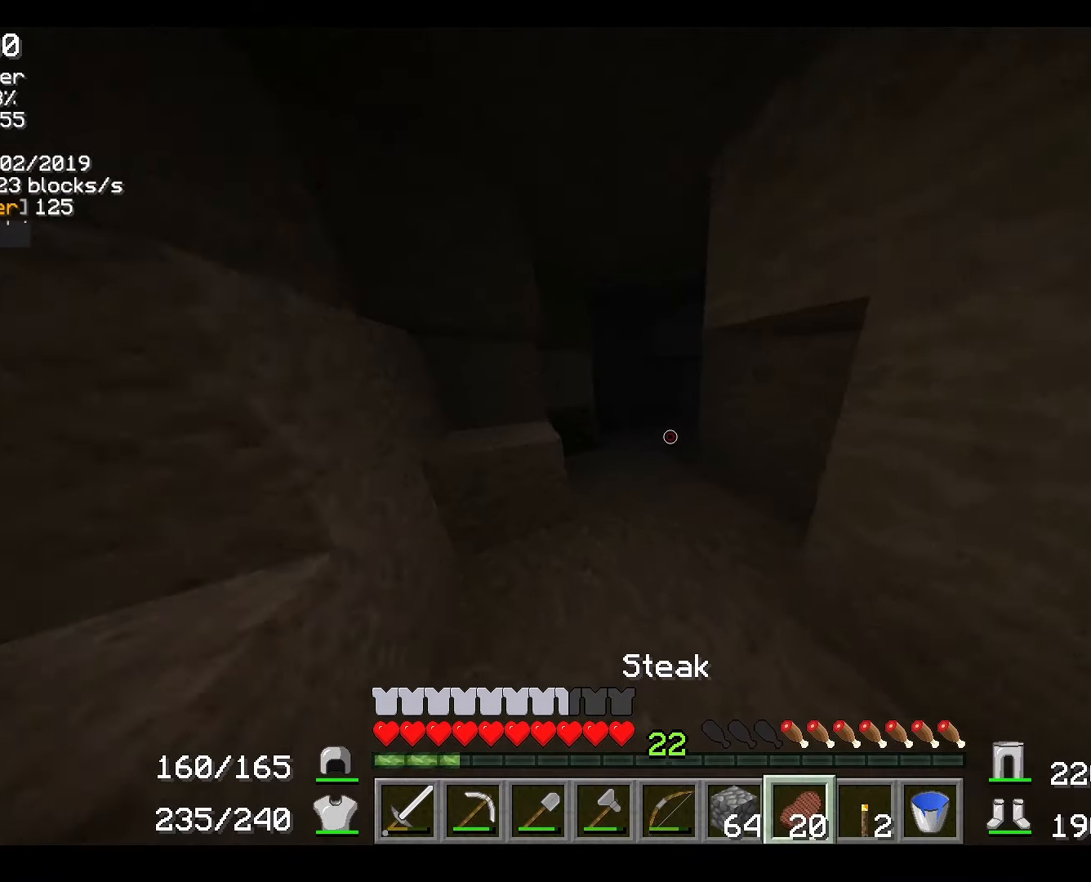
{"keys": ["w"], "mouse": ["left"], "events": [[16, "mouse_left", "down"]]}
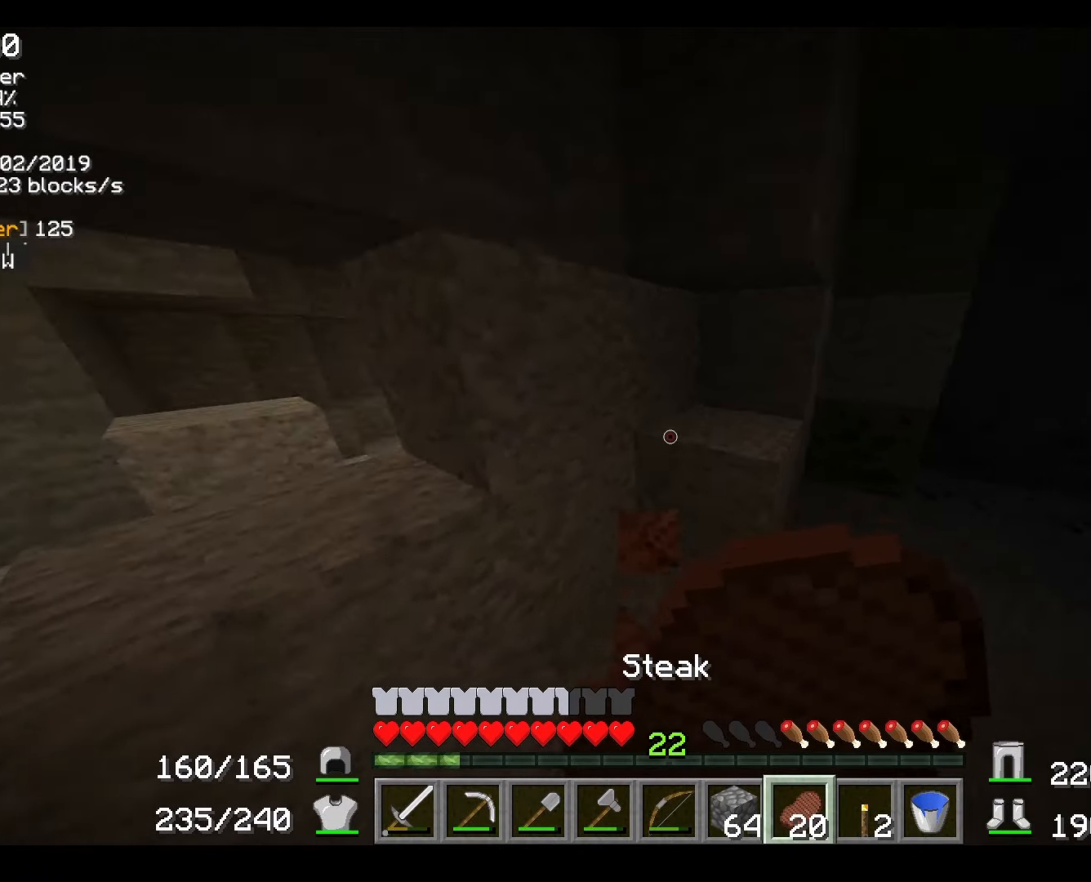
{"keys": ["w"], "mouse": ["left"], "events": [[67, "d", "down"], [217, "d", "up"]]}
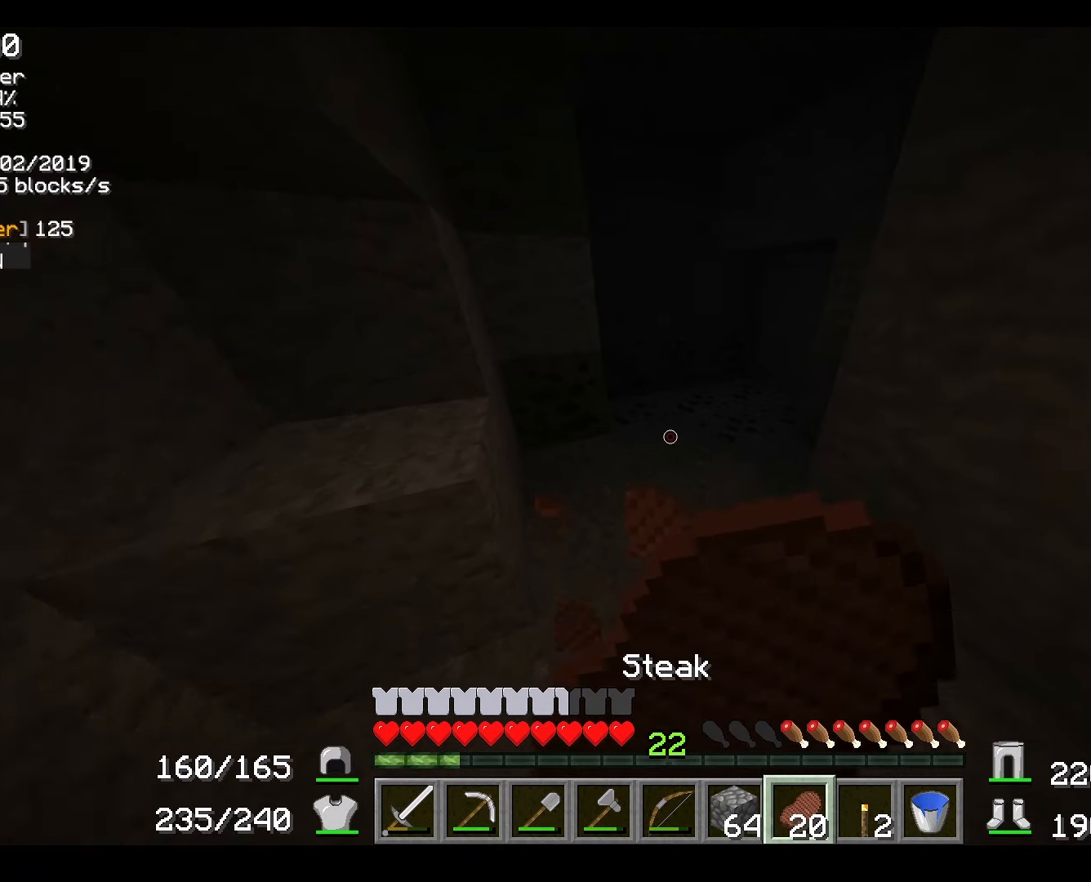
{"keys": ["w"], "mouse": ["left"], "events": []}
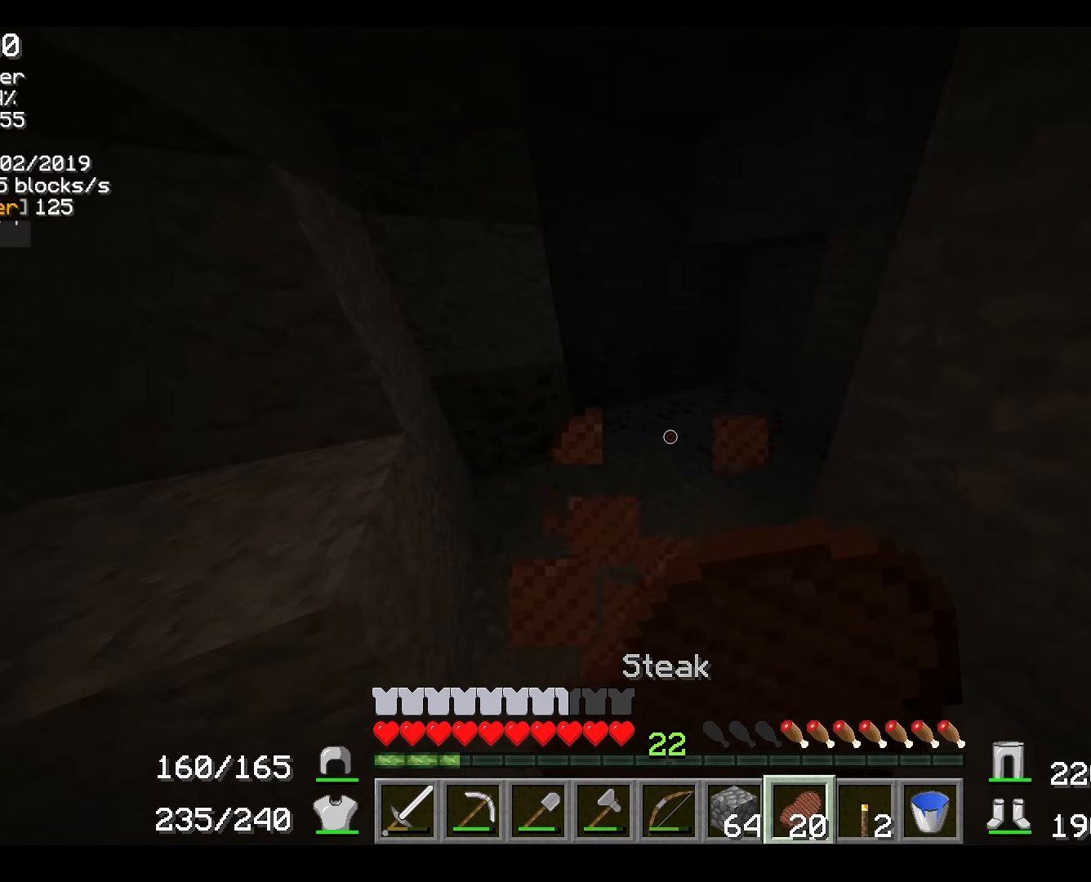
{"keys": ["w"], "mouse": [], "events": [[267, "mouse_left", "up"]]}
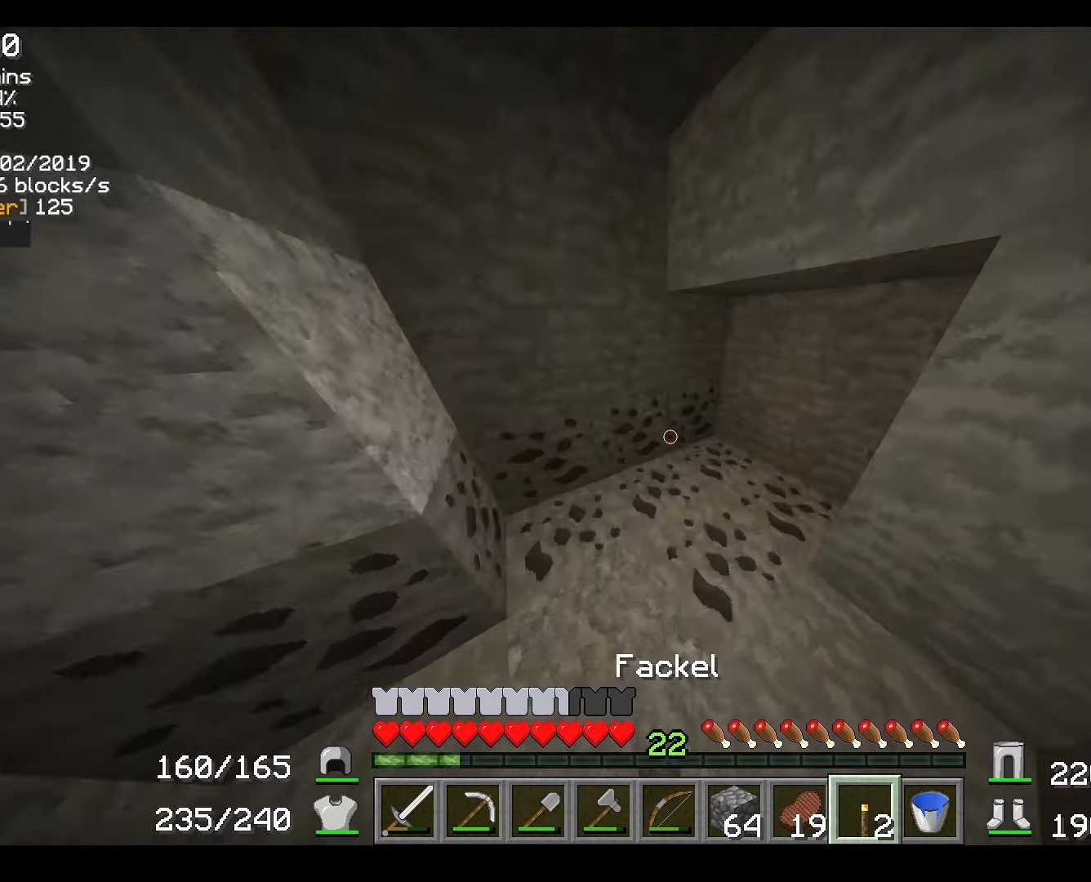
{"keys": ["w"], "mouse": [], "events": [[100, "w", "up"], [250, "w", "down"], [267, "d", "down"], [450, "d", "up"]]}
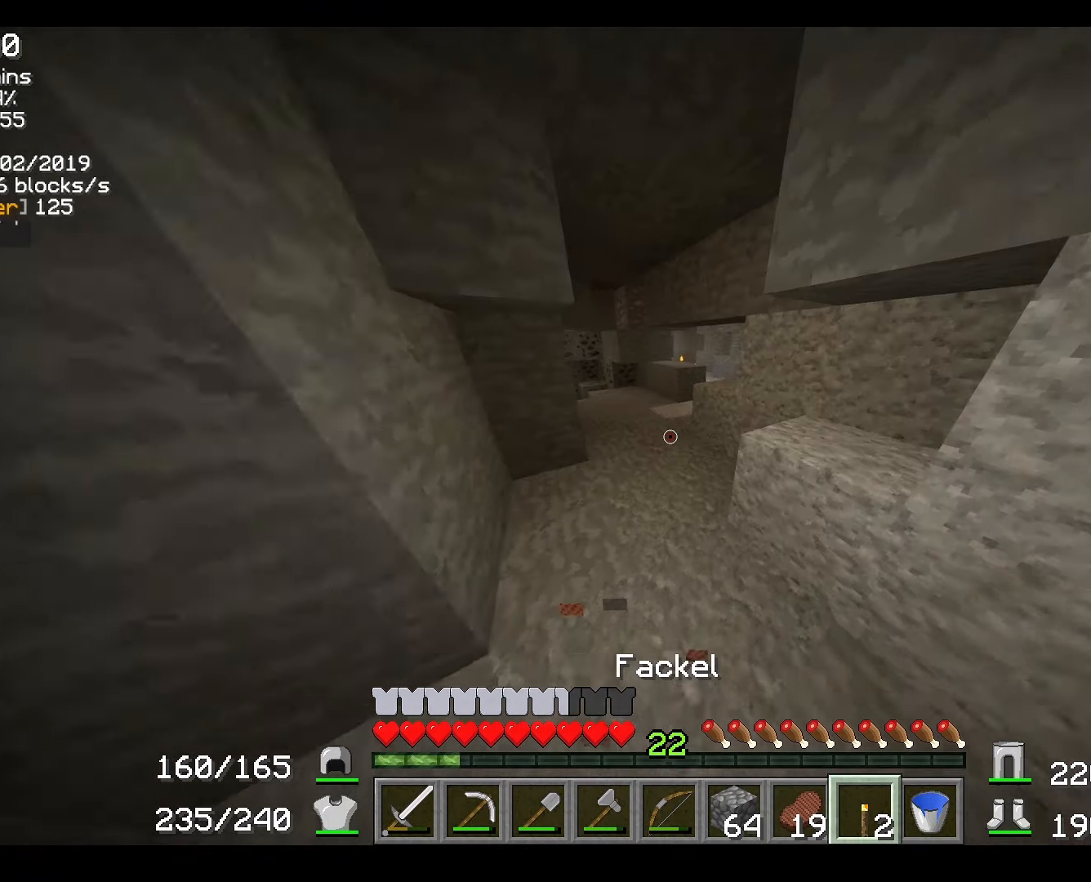
{"keys": ["a", "w"], "mouse": [], "events": [[301, "a", "down"]]}
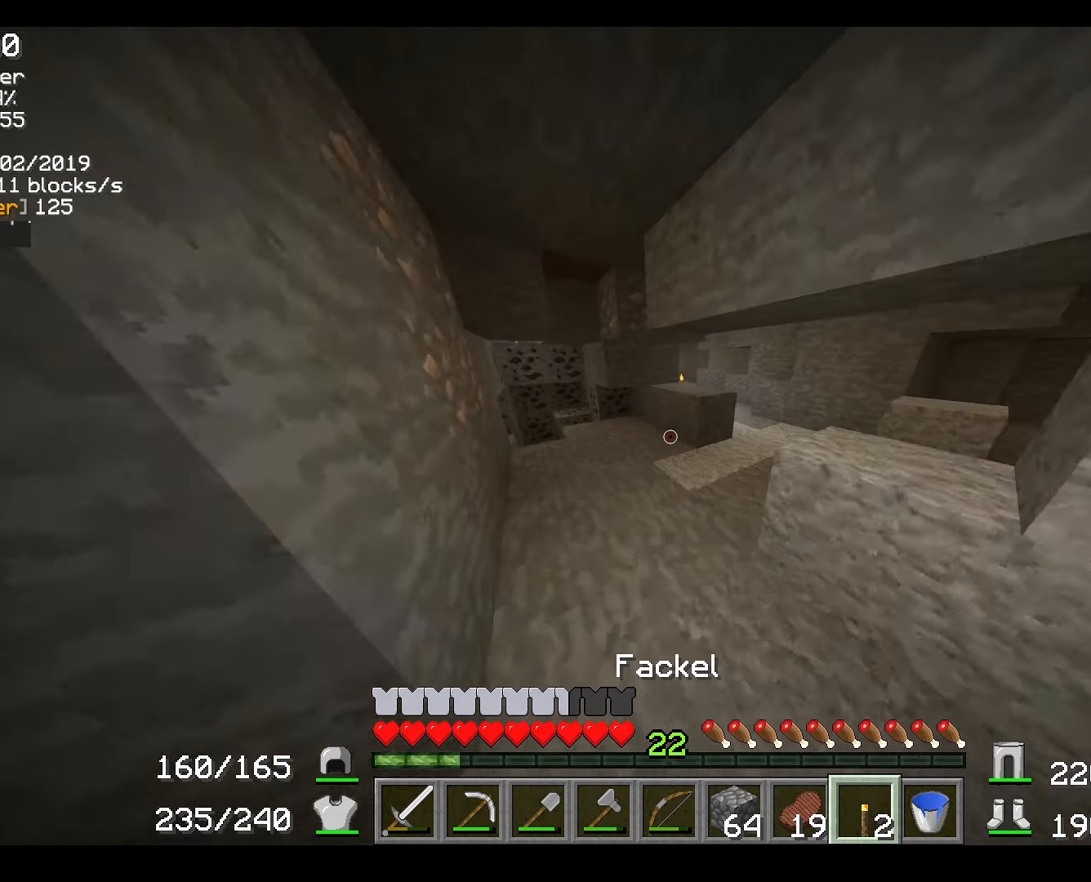
{"keys": ["d", "w"], "mouse": [], "events": [[16, "a", "up"], [367, "d", "down"]]}
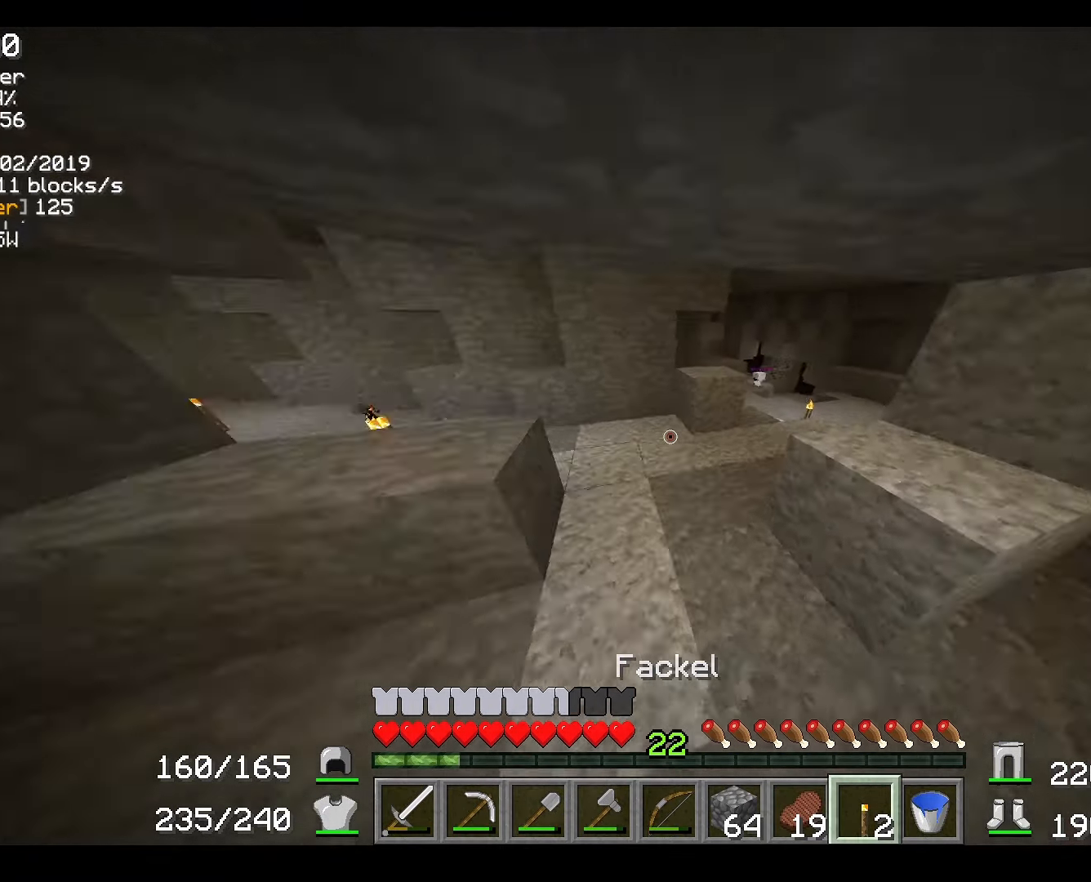
{"keys": ["d", "w"], "mouse": [], "events": [[17, "d", "up"], [134, "a", "down"], [351, "a", "up"], [467, "d", "down"]]}
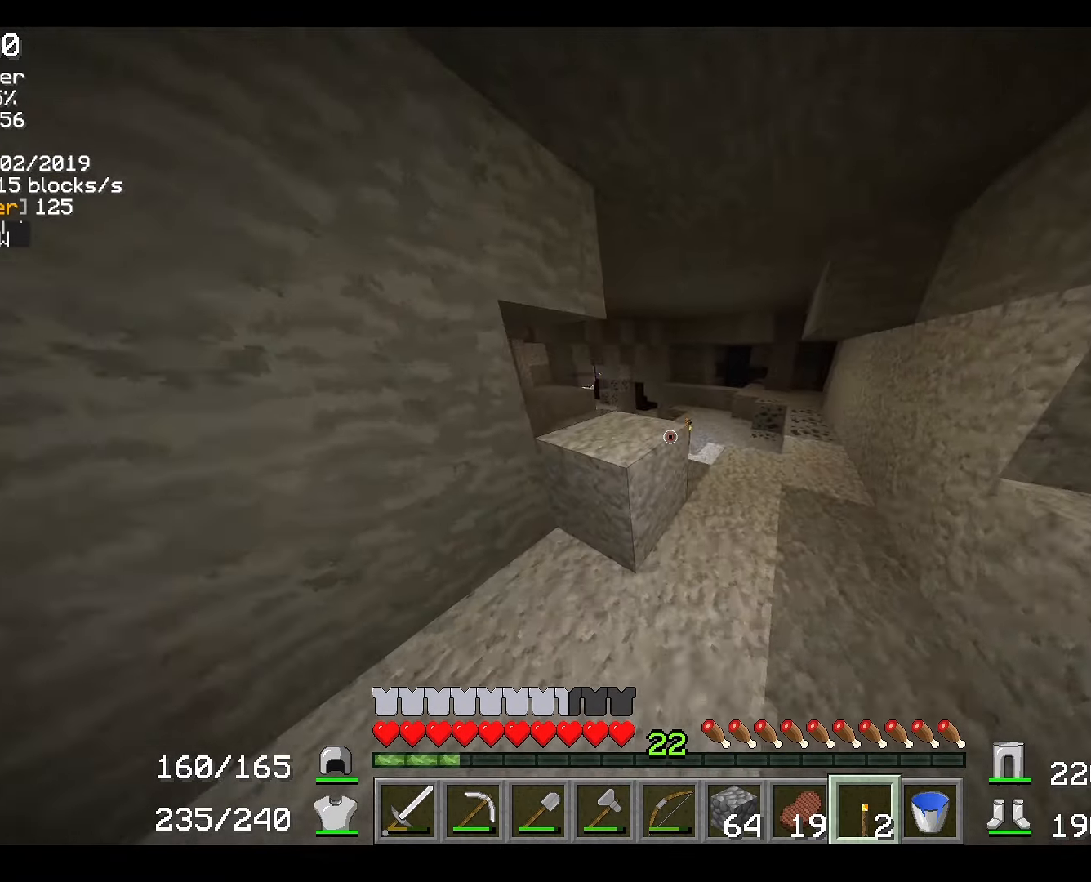
{"keys": ["w"], "mouse": [], "events": [[383, "d", "up"]]}
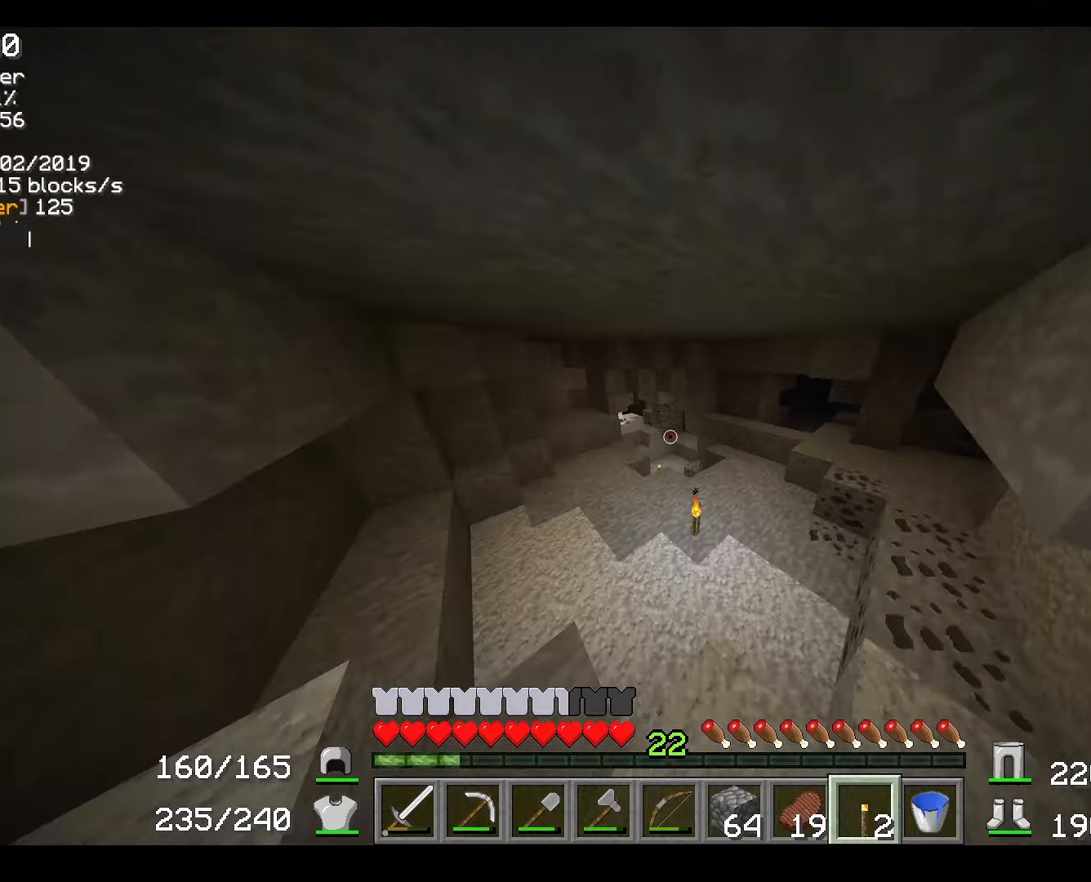
{"keys": ["w"], "mouse": [], "events": [[50, "a", "down"], [200, "a", "up"]]}
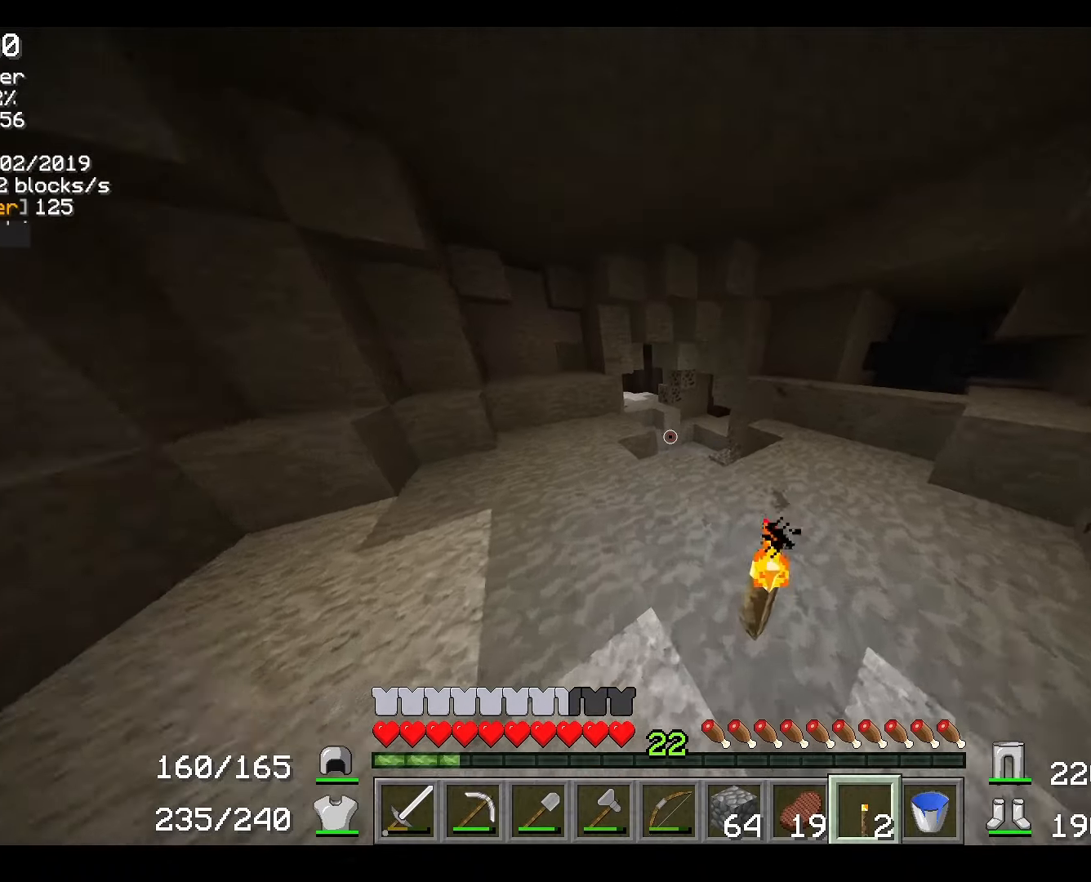
{"keys": ["a", "w"], "mouse": [], "events": [[83, "d", "down"], [334, "d", "up"], [450, "a", "down"]]}
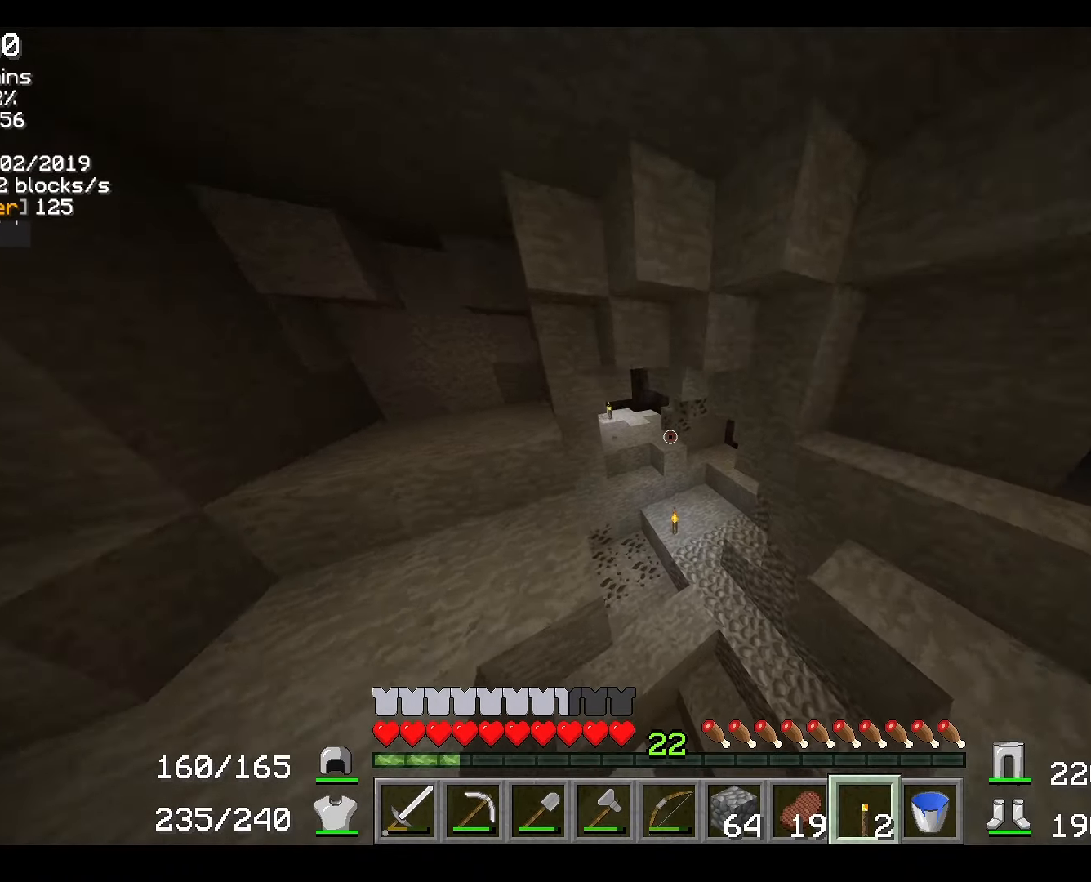
{"keys": ["w"], "mouse": [], "events": [[33, "a", "up"]]}
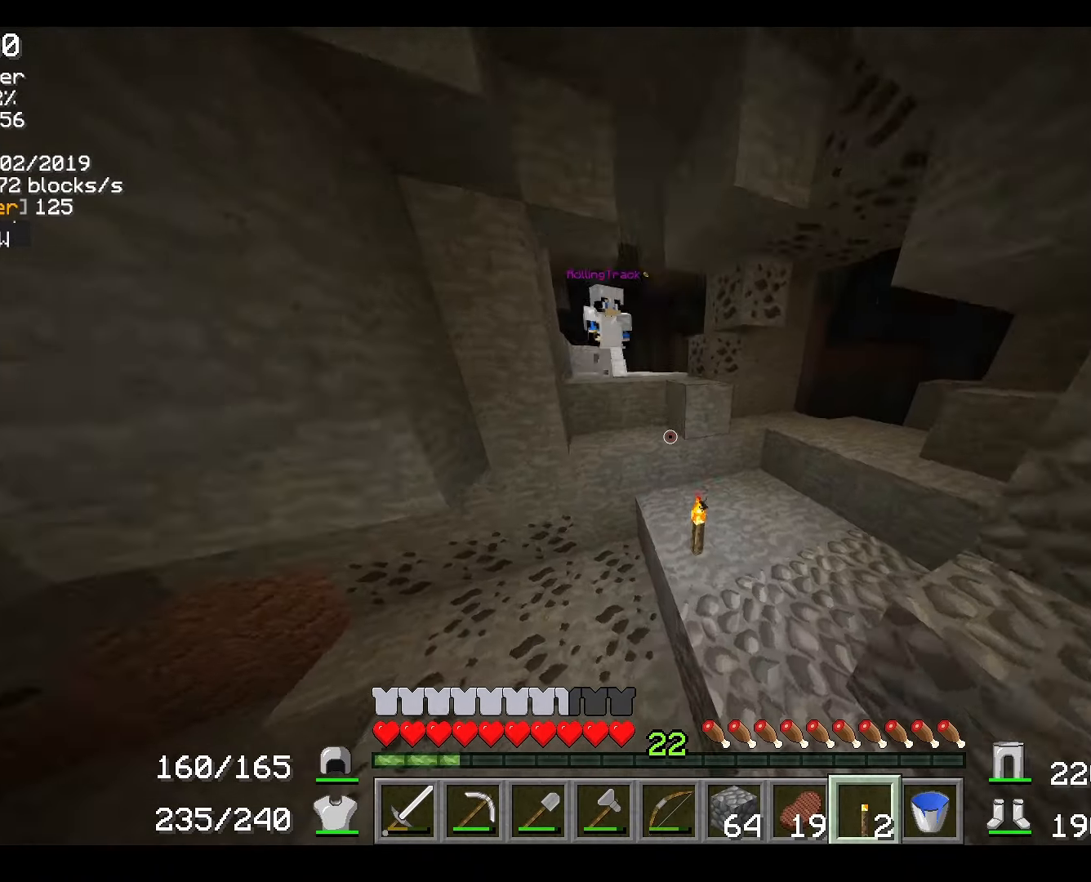
{"keys": [], "mouse": [], "events": [[67, "d", "down"], [133, "d", "up"], [484, "w", "up"]]}
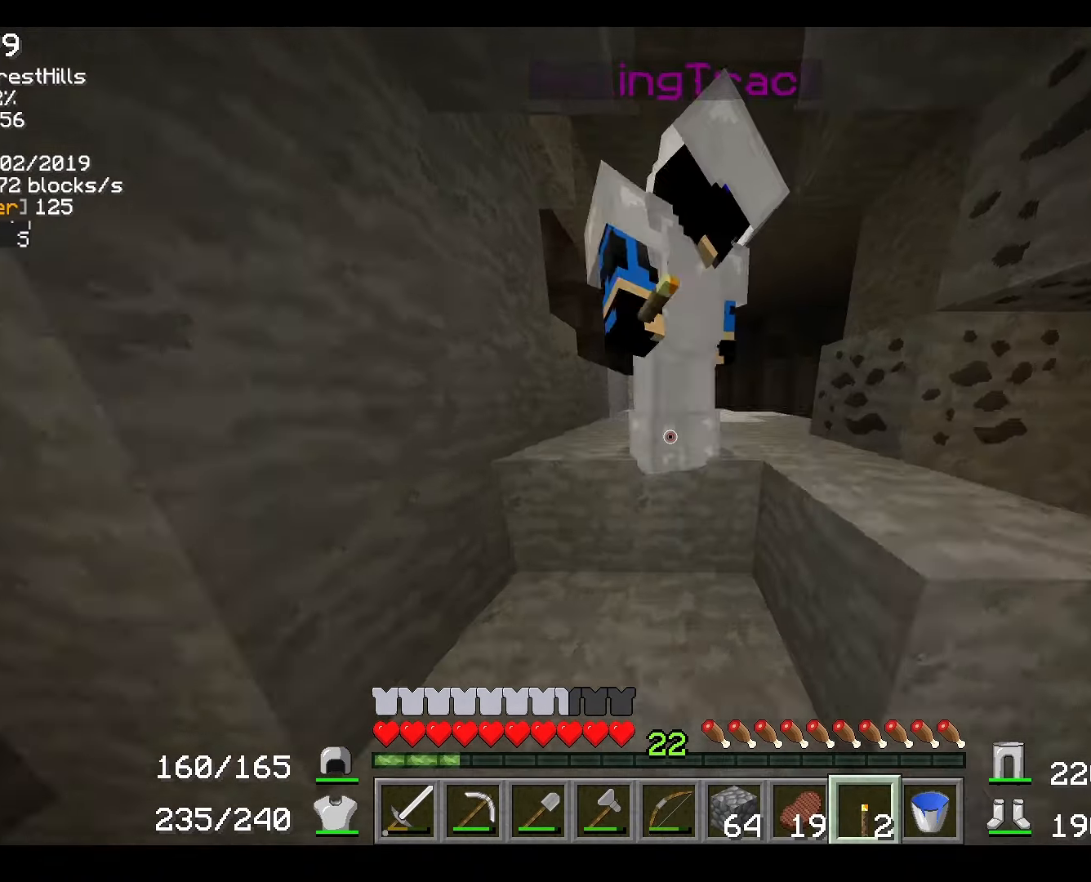
{"keys": ["w"], "mouse": [], "events": [[150, "w", "down"]]}
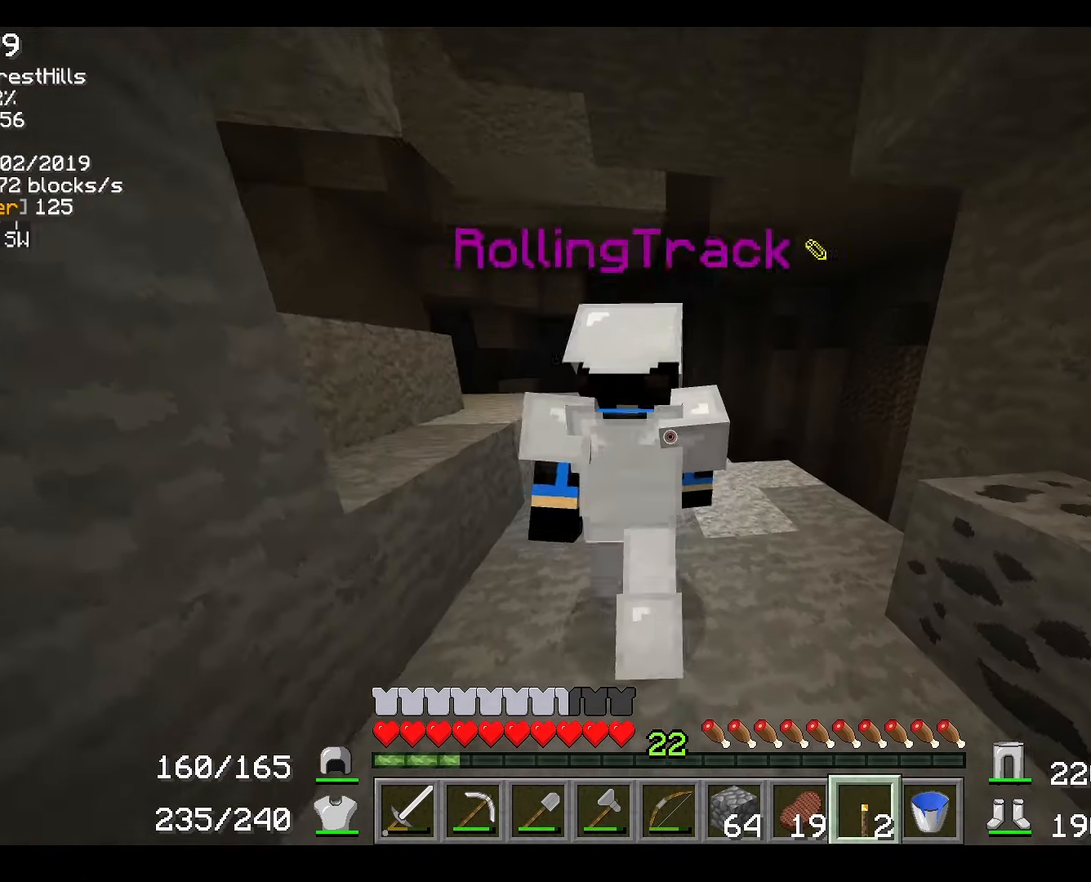
{"keys": ["w"], "mouse": [], "events": [[334, "d", "down"], [467, "d", "up"]]}
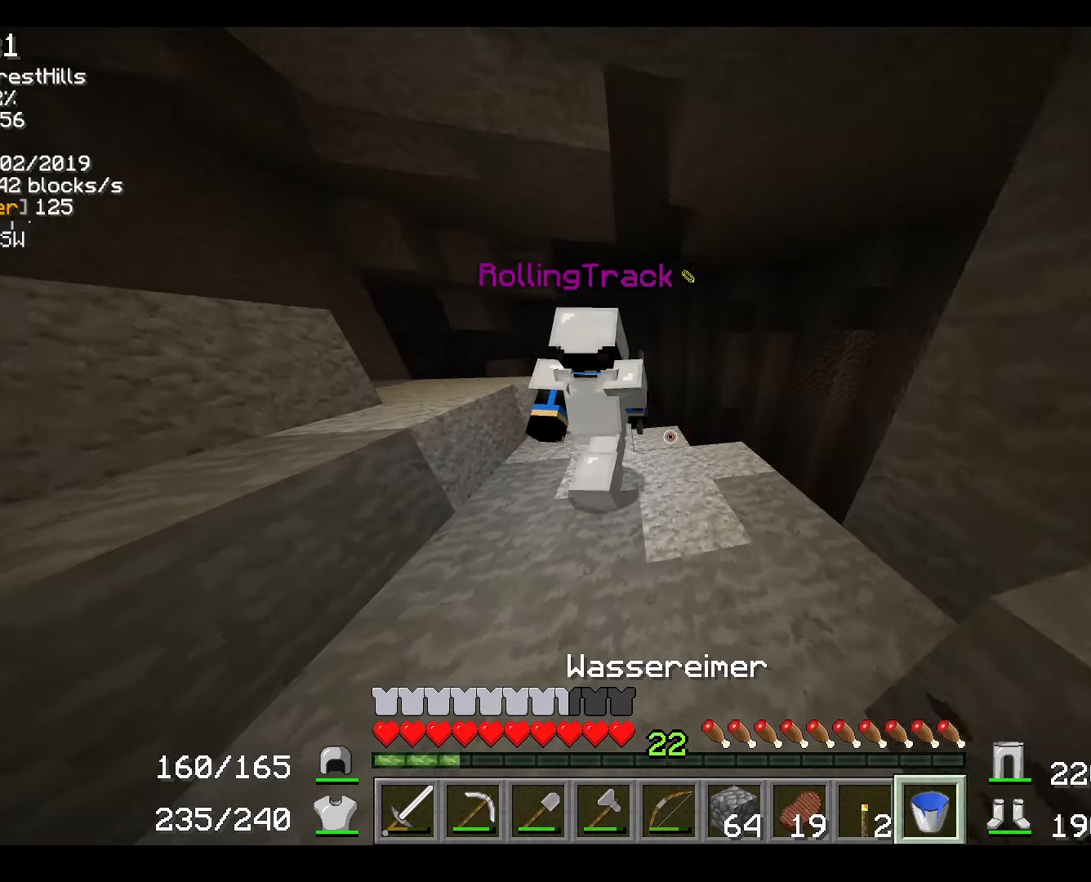
{"keys": ["d", "w"], "mouse": [], "events": [[150, "mouse_left", "down"], [250, "mouse_left", "up"], [383, "d", "down"]]}
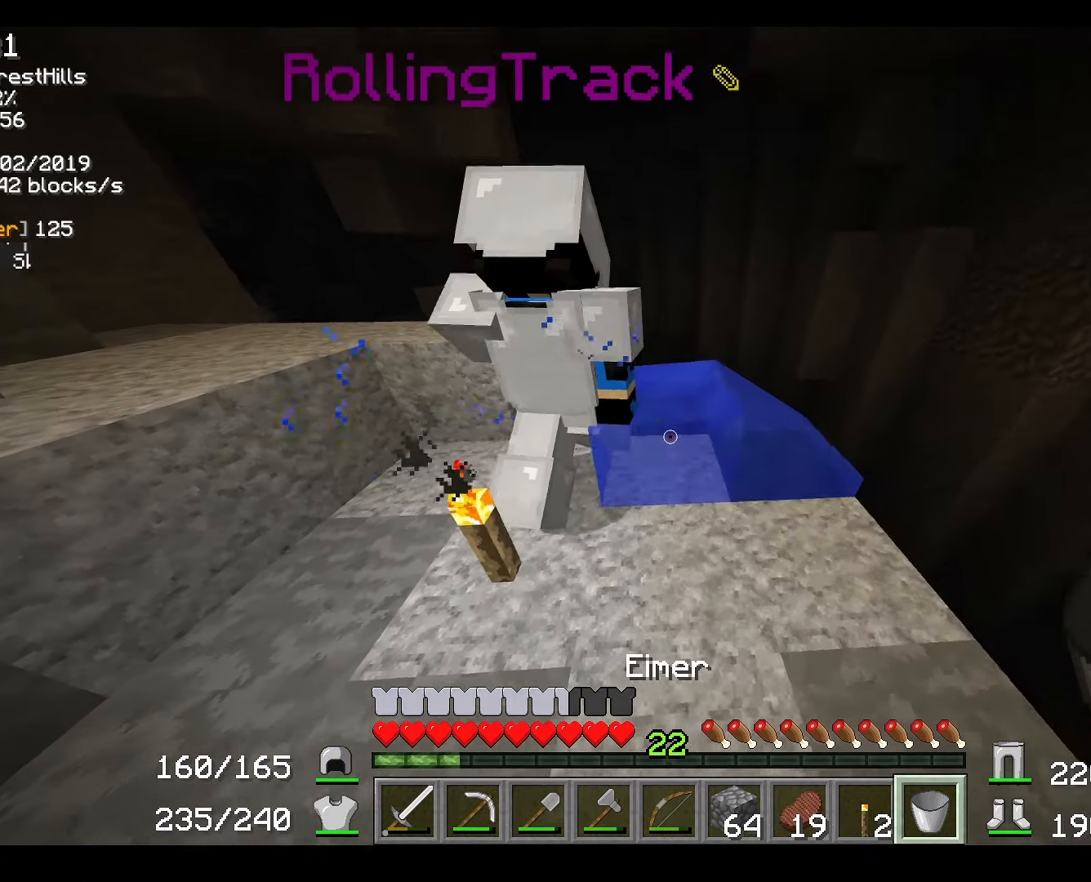
{"keys": ["d", "w"], "mouse": [], "events": [[384, "mouse_left", "down"], [450, "mouse_left", "up"]]}
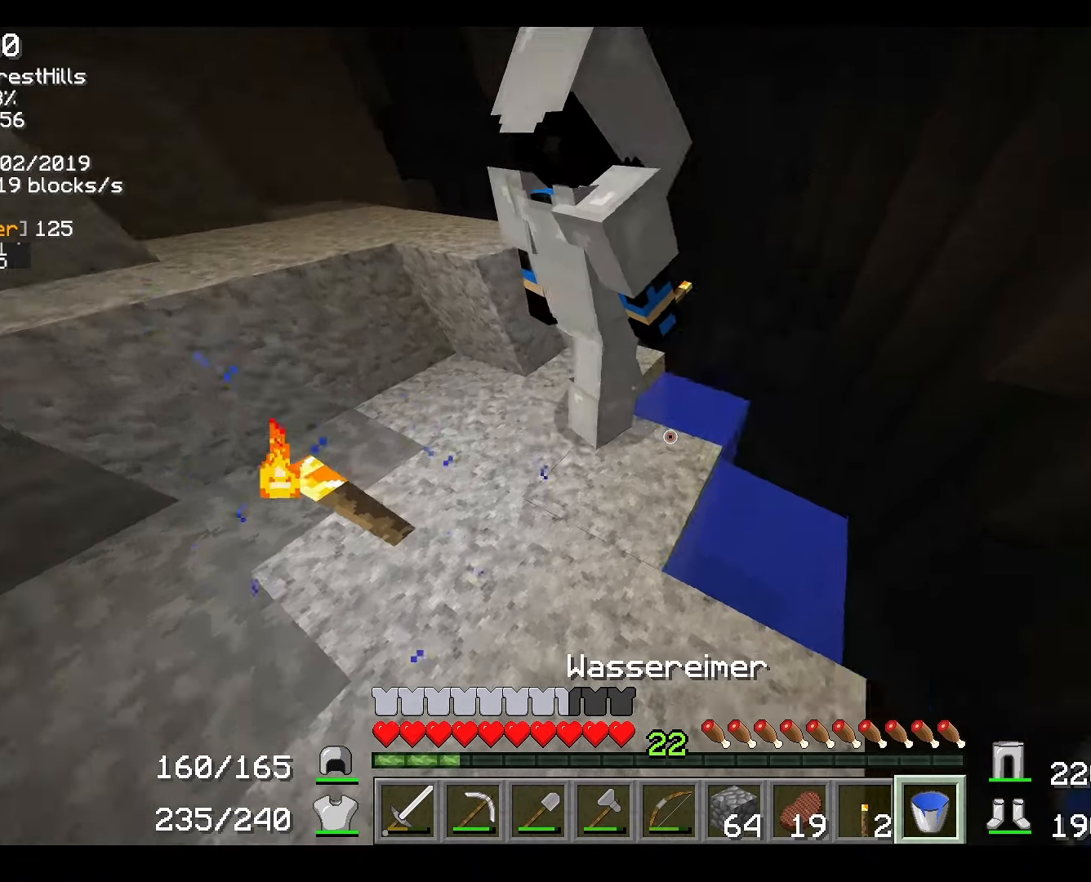
{"keys": [], "mouse": [], "events": [[166, "d", "up"], [300, "w", "up"]]}